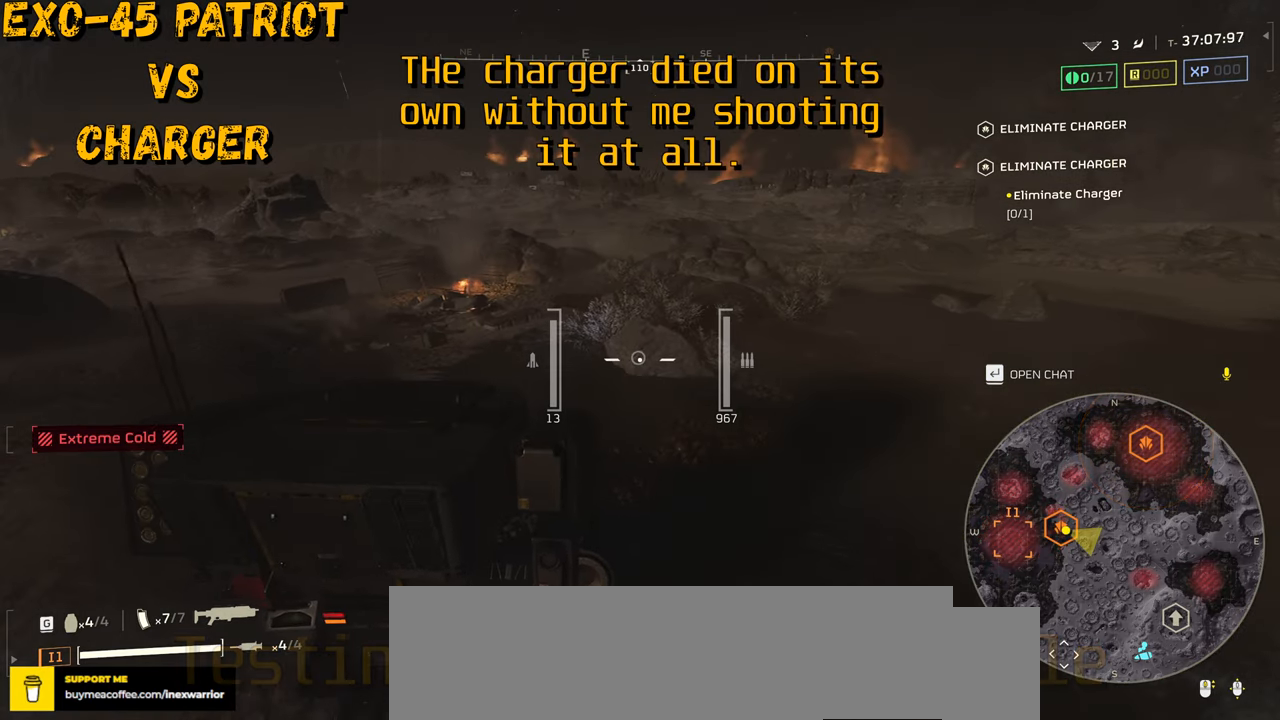
Gameplay with keyboard and mouse; each line is a JSON object with the keys and mouse buttons held at the frame after it. "events" lists presses ("down") and releases ("up") of ".", "/", "0", "1", "2", "3", "4", "5", "6", "7", "8", "9", "a", "alt", "b", "c", "caps_lock", "comma", "ctrl", "d", "e", "f", "g", "h", "i", "j", "k", "l", "m", "n", "o", "p", "q", "r", "s", "semicolon", "shift", "space", "super", "t", "tab", "tilde", "u", "v", "w", "x", "y", "z", "mouse_left", "mouse_wheel", "mouse_right", "mouse_mb4" and "mouse_mb5" between this image and that frame as [ms after this image, input, new state], when the widget could be followed in between. "mouse_left", "mouse_wheel", "mouse_right", "mouse_mb4", "mouse_mb5" = the "left", "wheel", "right", "mb4", "mb5" buttons of the "mouse" list. No other keys are recorded. "wheel" means that the mouse wheel is clicked or scrolled. Mouse movement is not recorded.
{"keys": [], "mouse": [], "events": []}
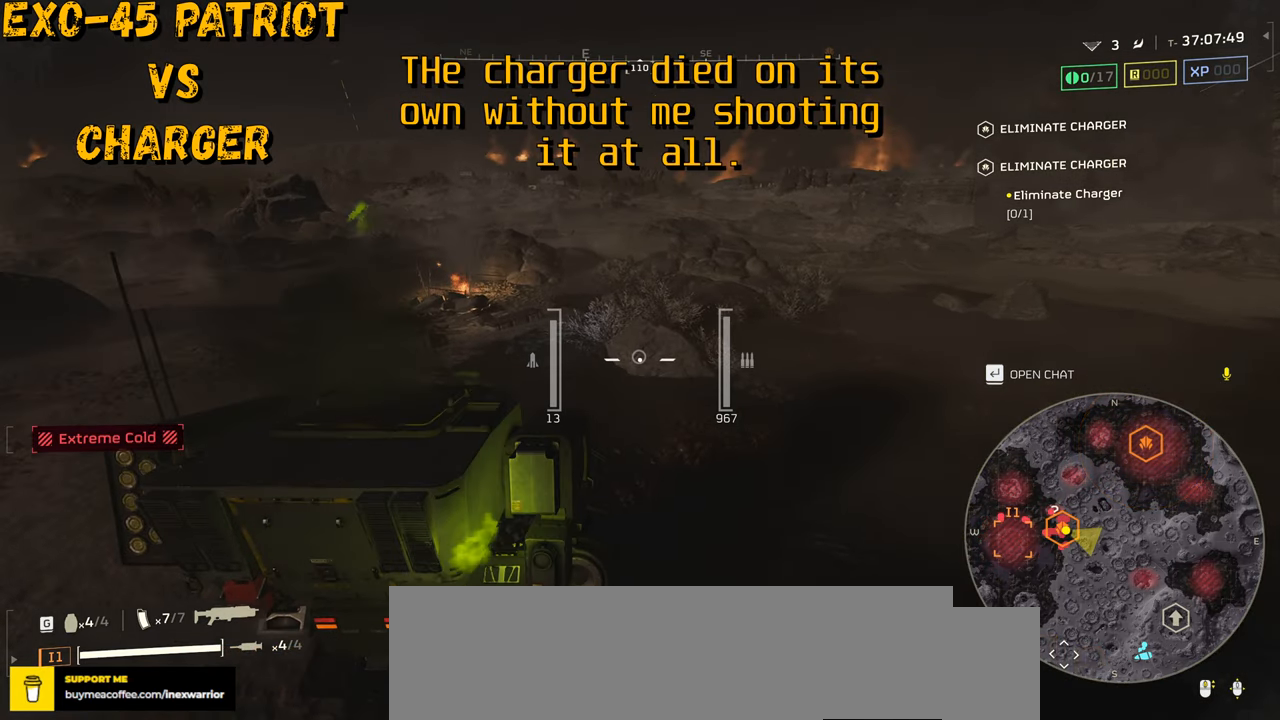
{"keys": [], "mouse": [], "events": []}
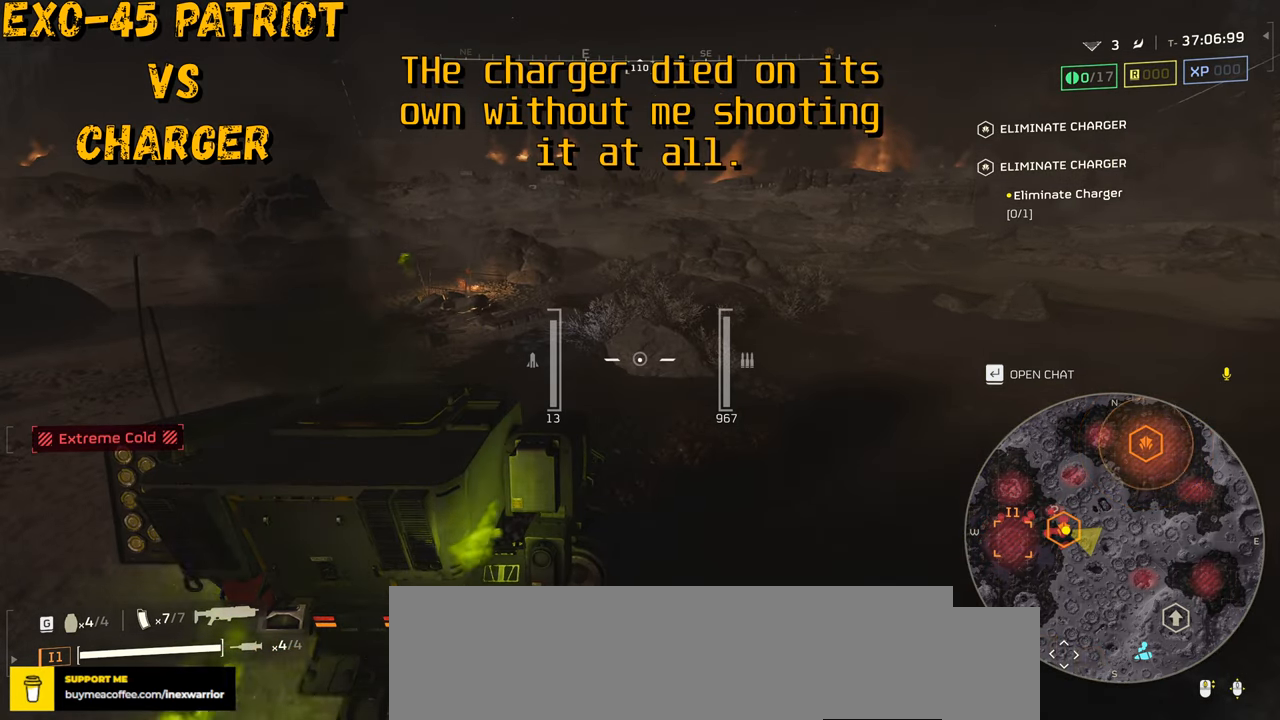
{"keys": [], "mouse": [], "events": []}
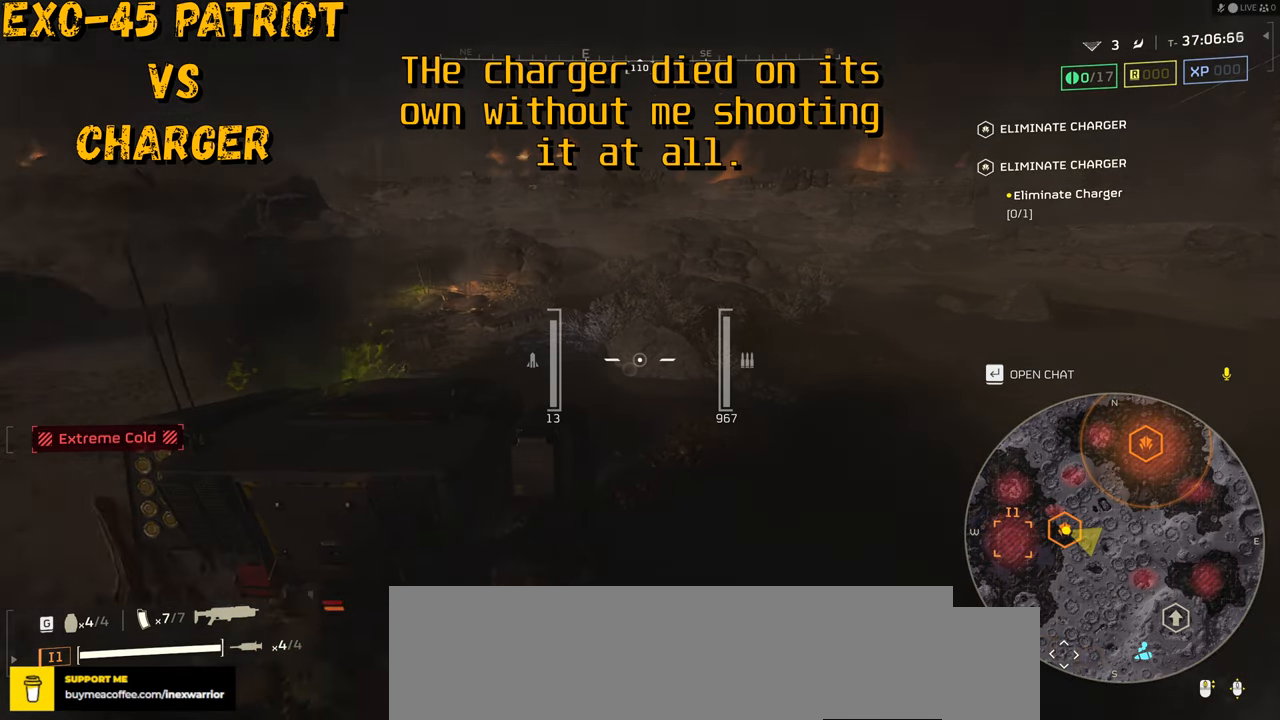
{"keys": ["w"], "mouse": [], "events": [[284, "w", "down"]]}
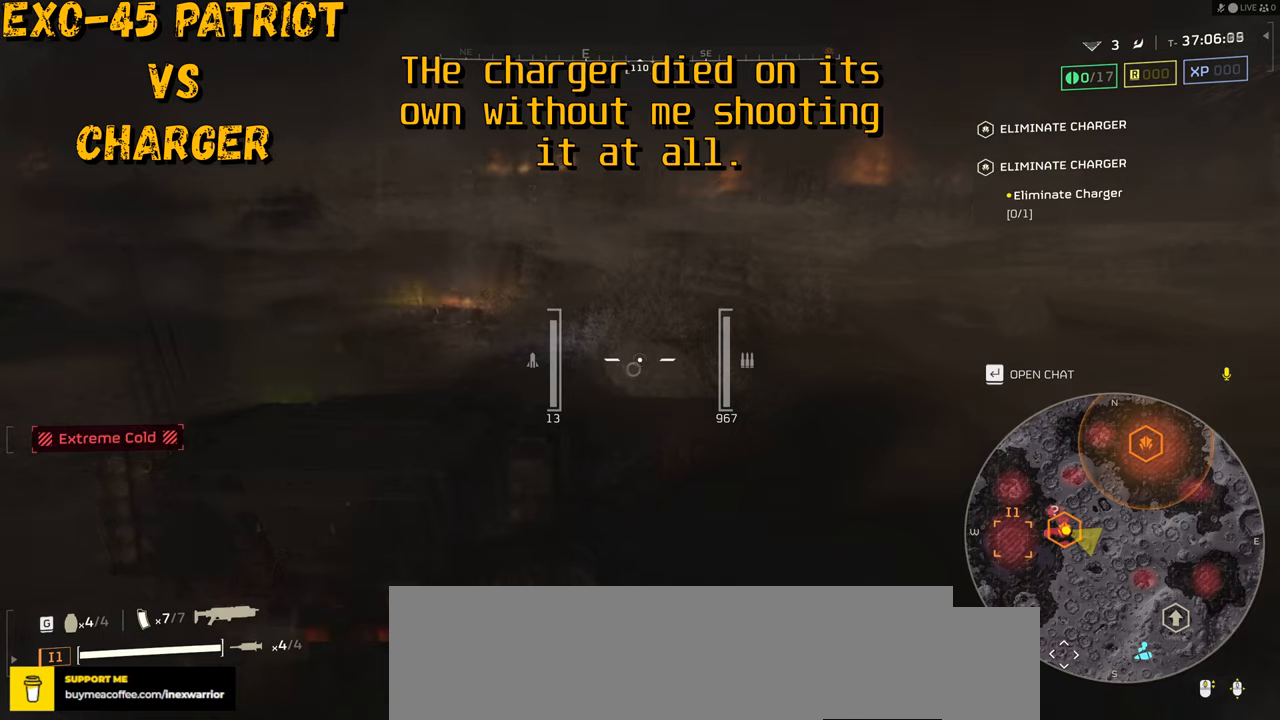
{"keys": ["w"], "mouse": [], "events": []}
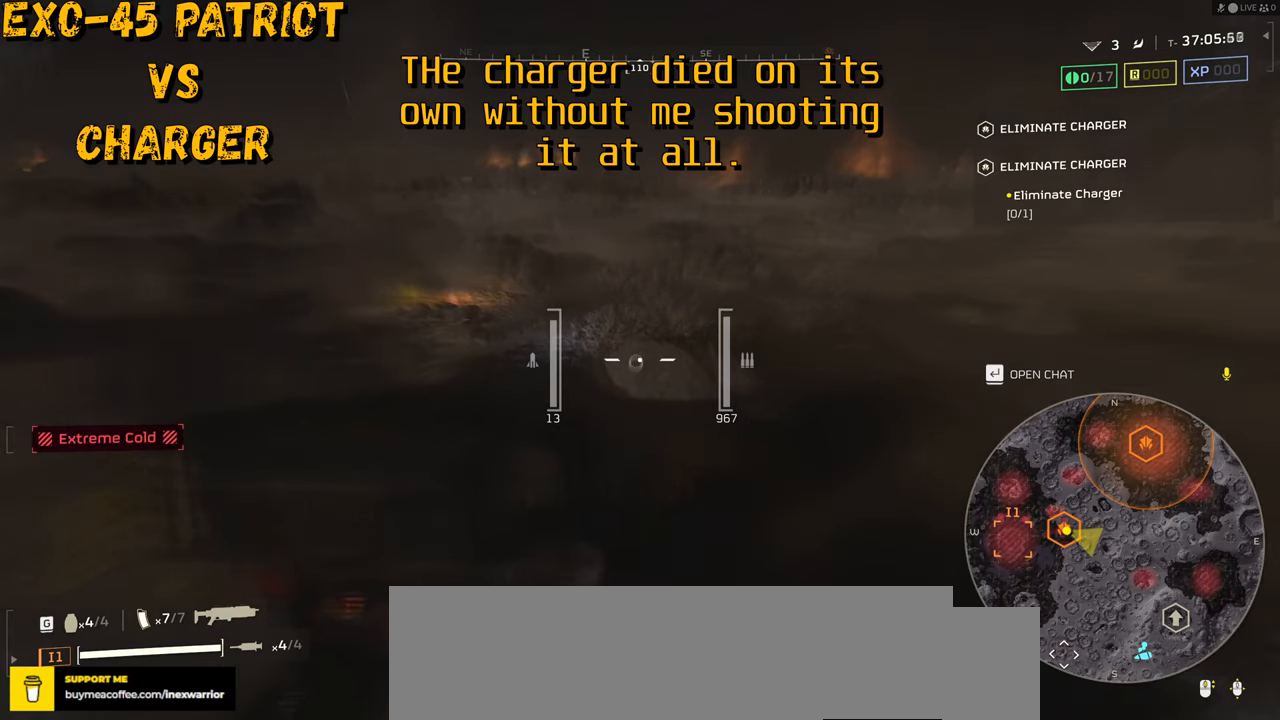
{"keys": ["w"], "mouse": [], "events": []}
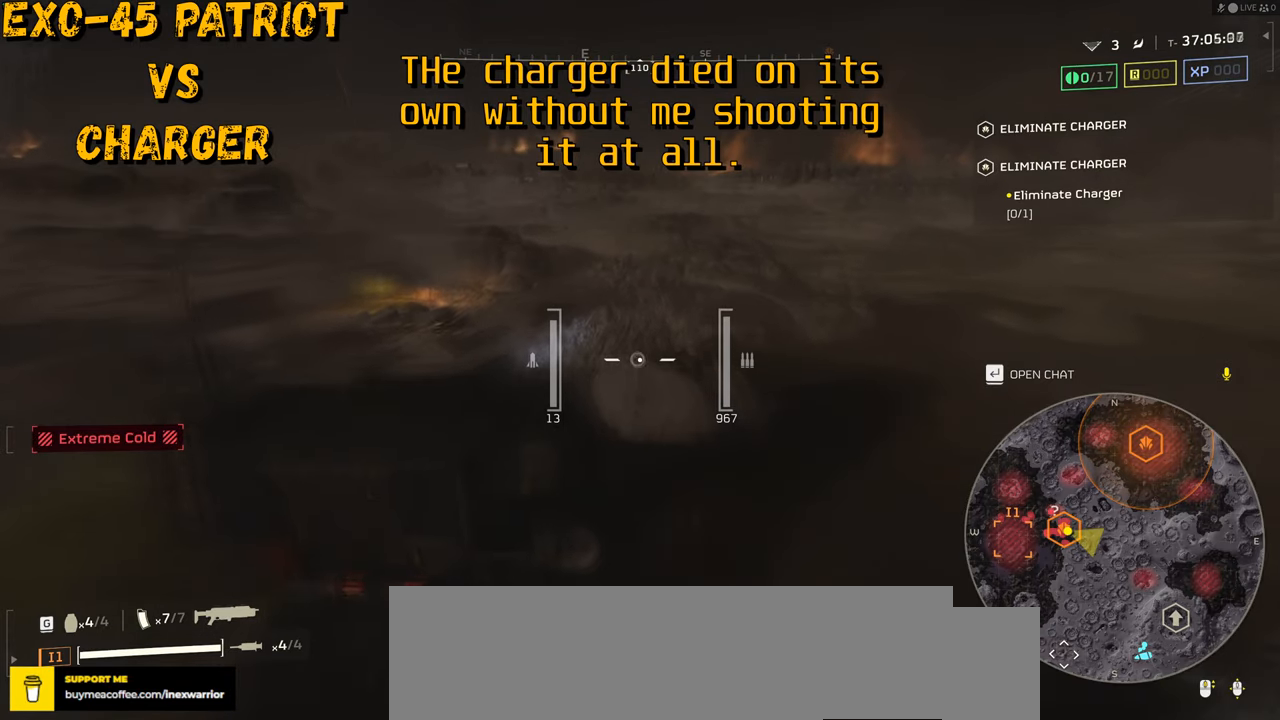
{"keys": ["w"], "mouse": [], "events": []}
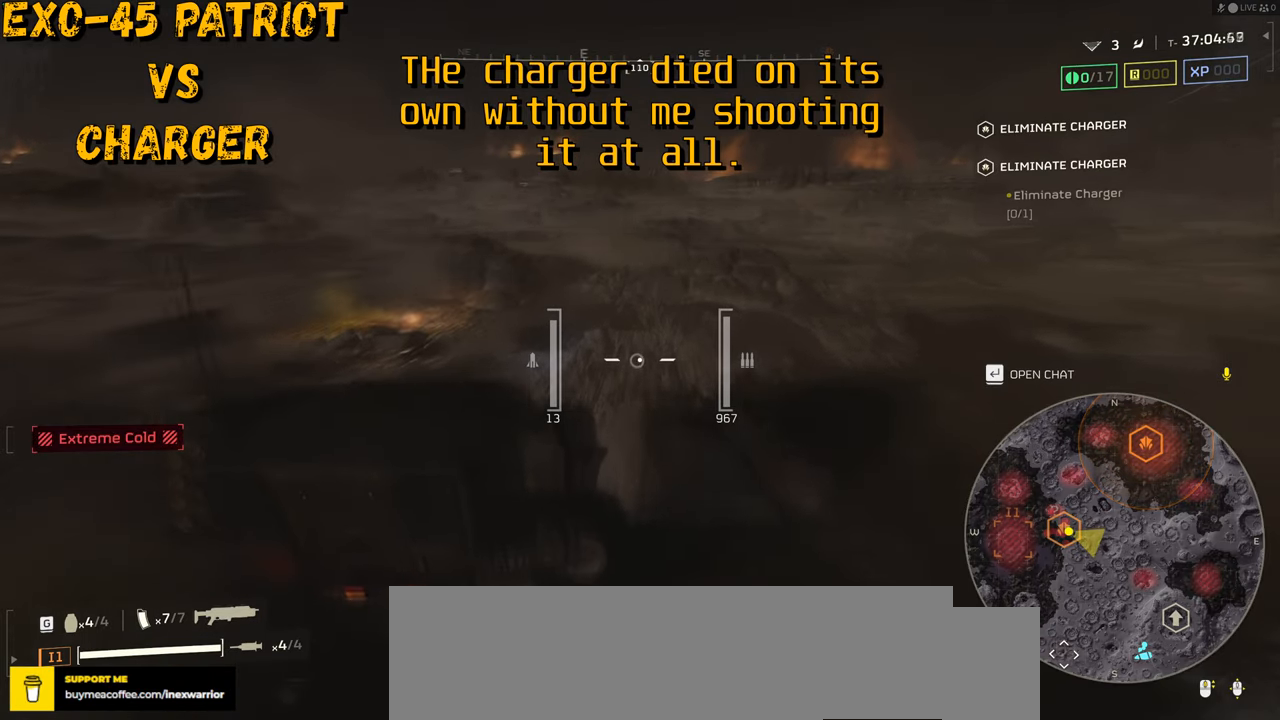
{"keys": ["w"], "mouse": [], "events": []}
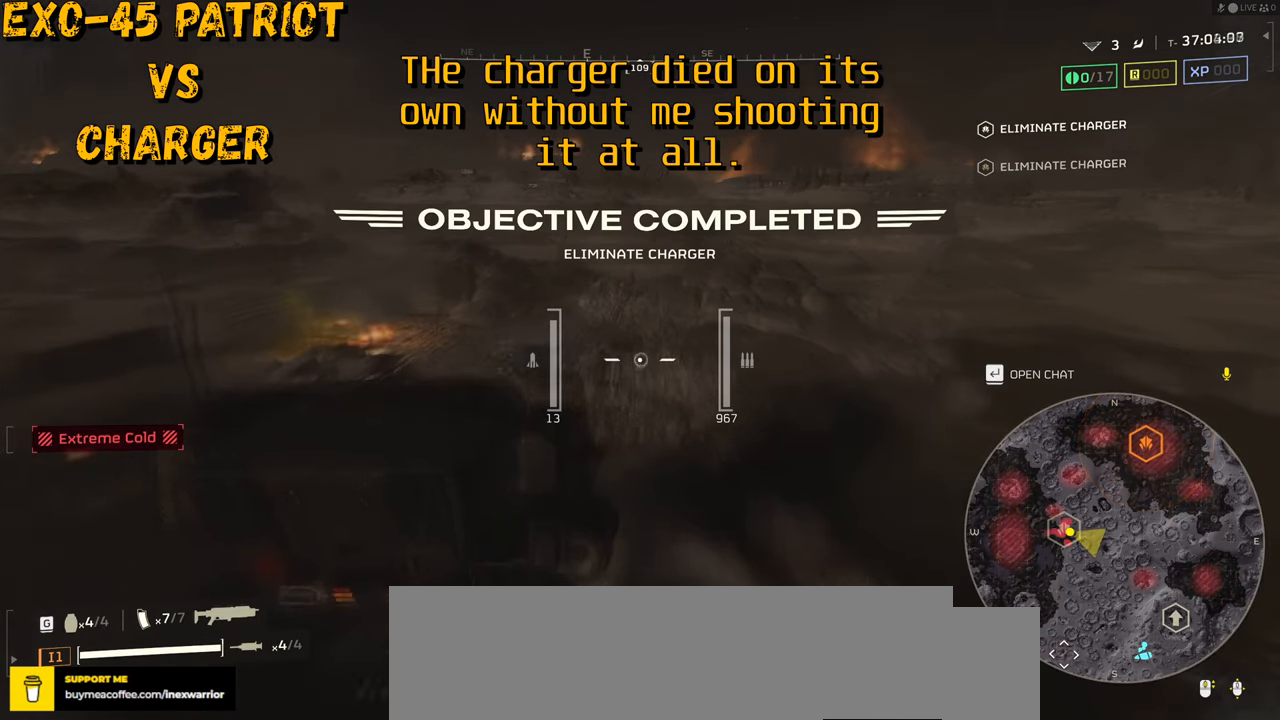
{"keys": ["s"], "mouse": [], "events": [[17, "a", "down"], [84, "w", "up"], [400, "s", "down"], [467, "a", "up"]]}
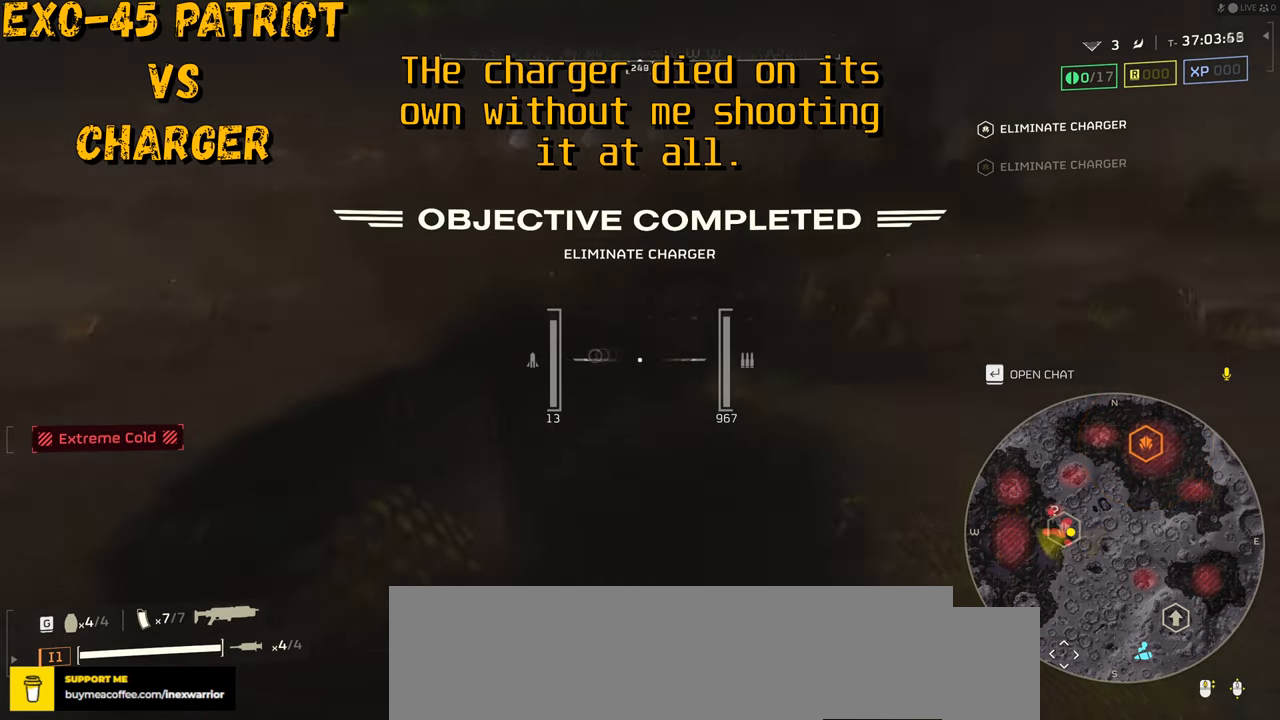
{"keys": ["s"], "mouse": [], "events": []}
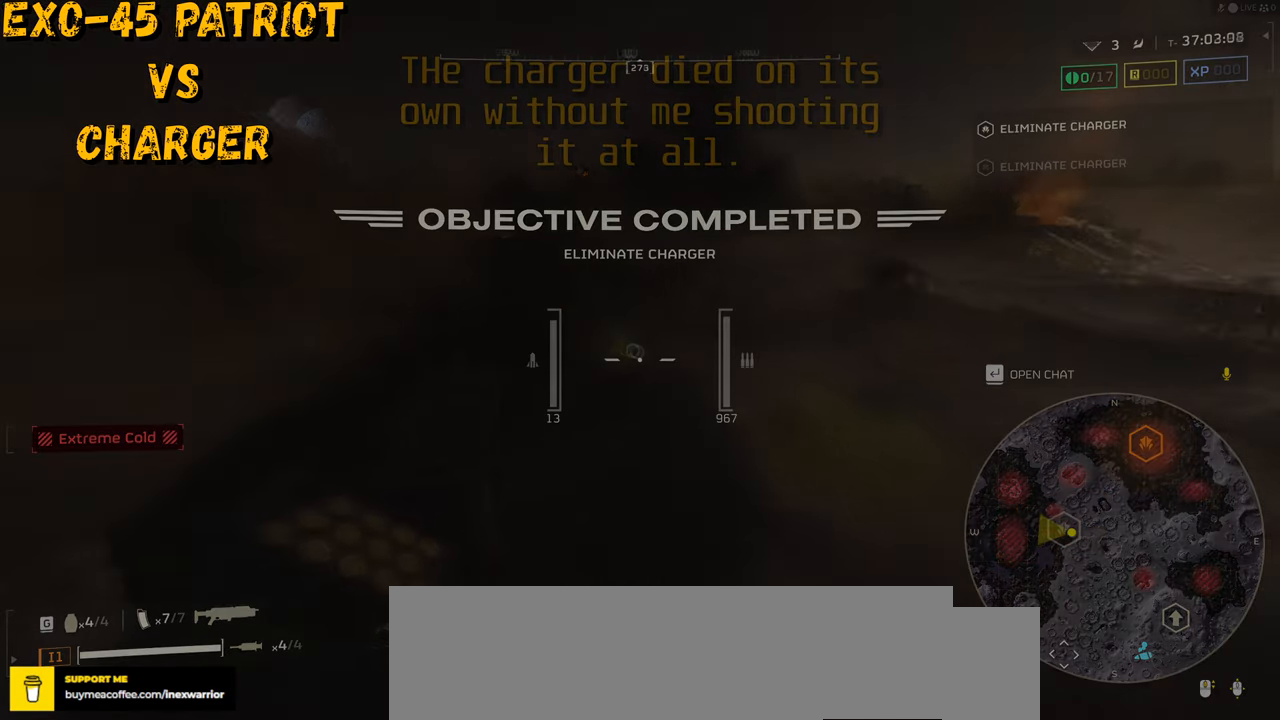
{"keys": ["a", "s"], "mouse": ["right"], "events": [[150, "s", "up"], [350, "mouse_right", "down"], [450, "s", "down"], [500, "a", "down"]]}
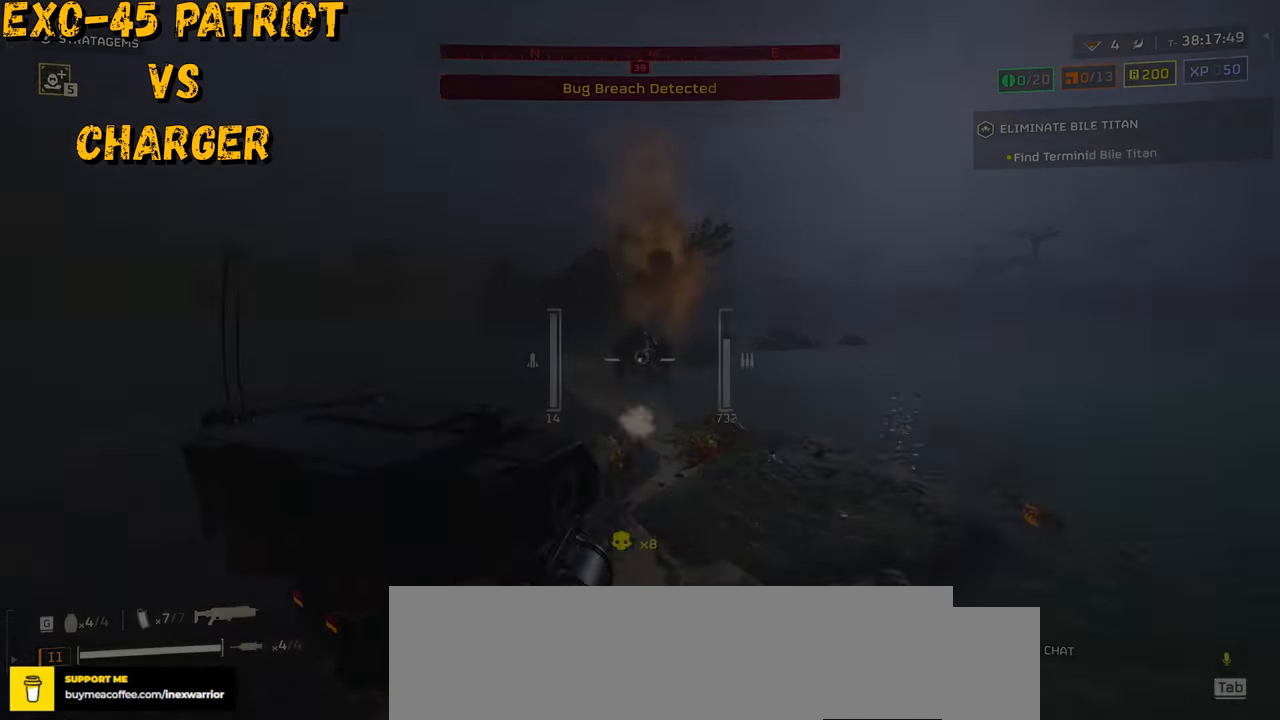
{"keys": [], "mouse": ["right"], "events": [[150, "a", "up"], [284, "a", "down"], [317, "a", "up"], [500, "s", "up"]]}
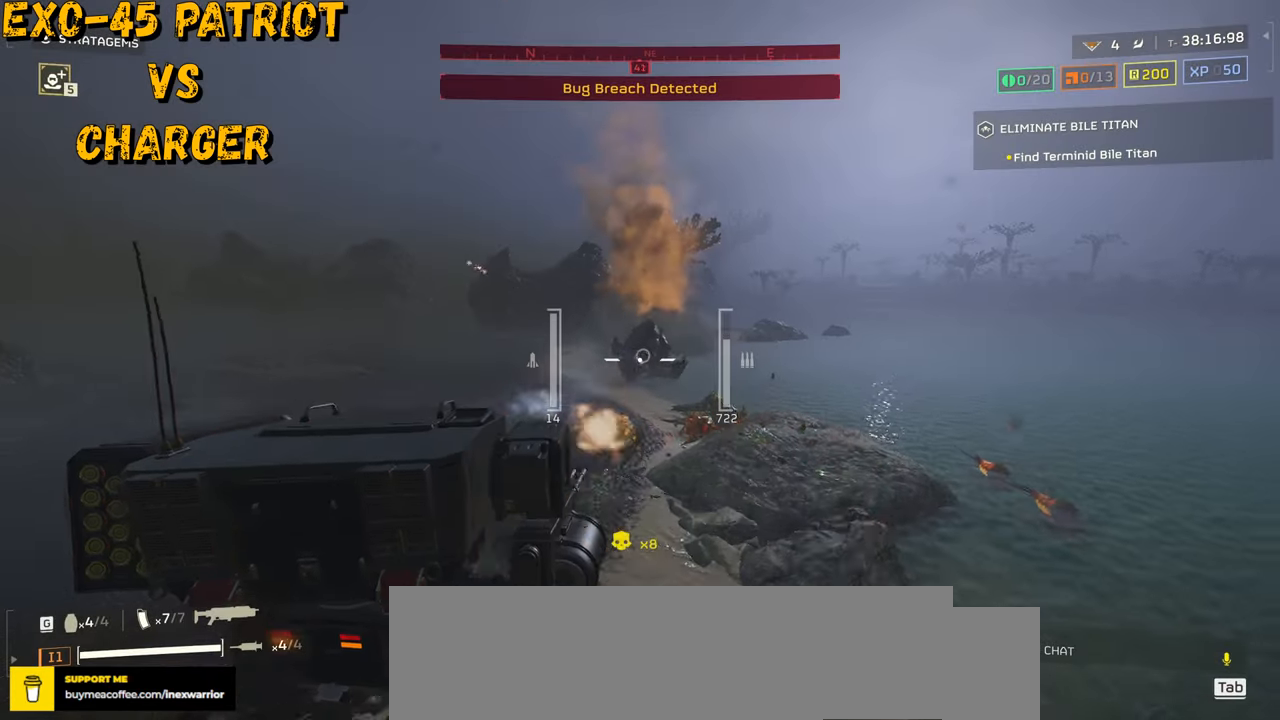
{"keys": ["s"], "mouse": ["right"], "events": [[450, "s", "down"]]}
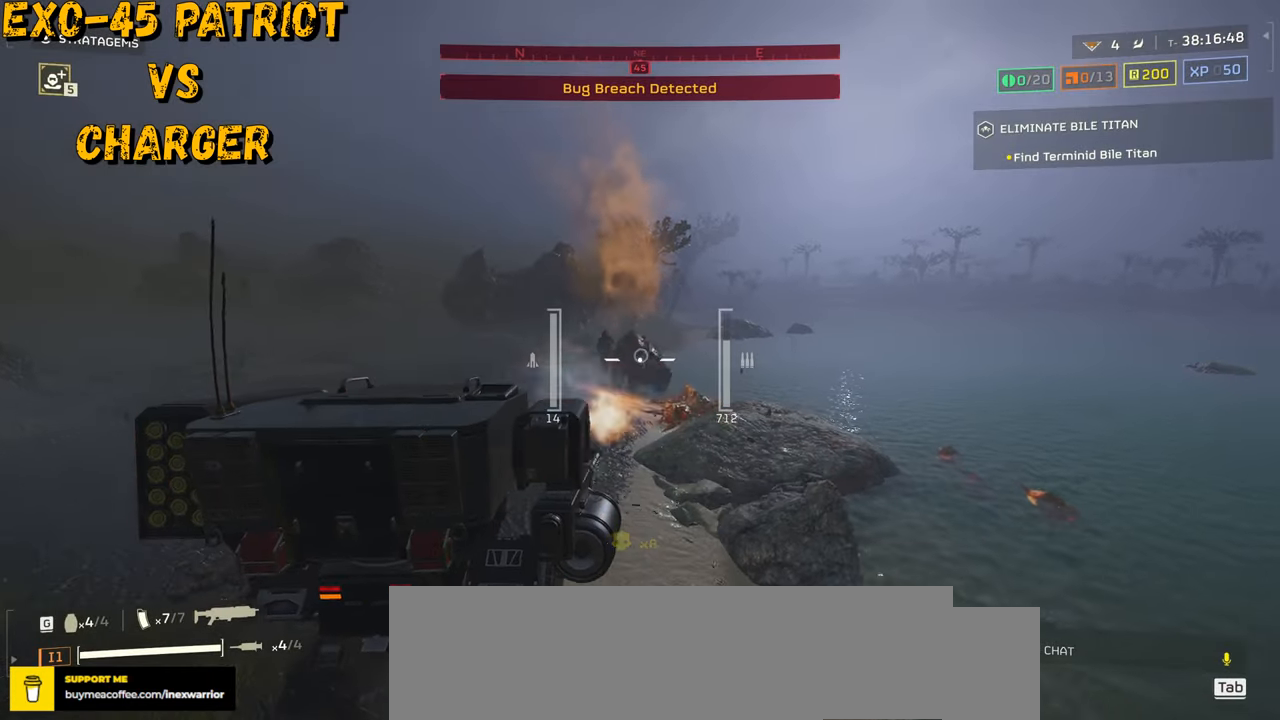
{"keys": ["s"], "mouse": ["right"], "events": []}
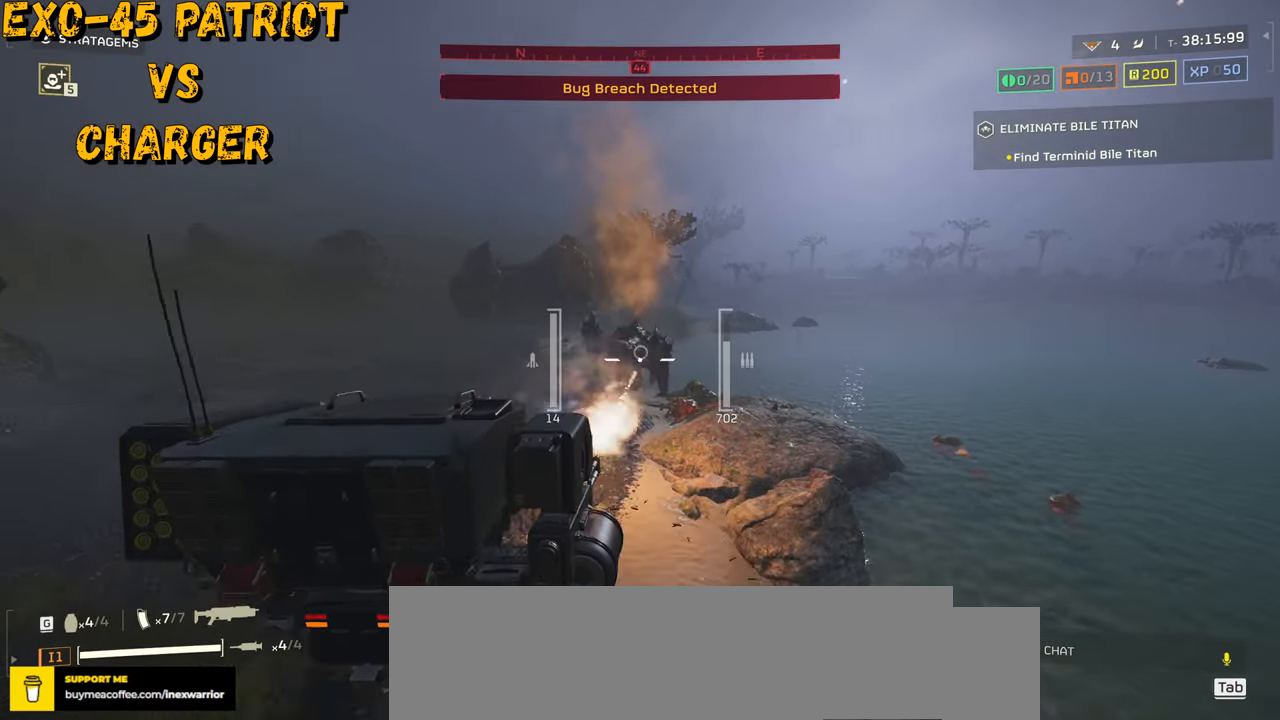
{"keys": ["s"], "mouse": ["right"], "events": []}
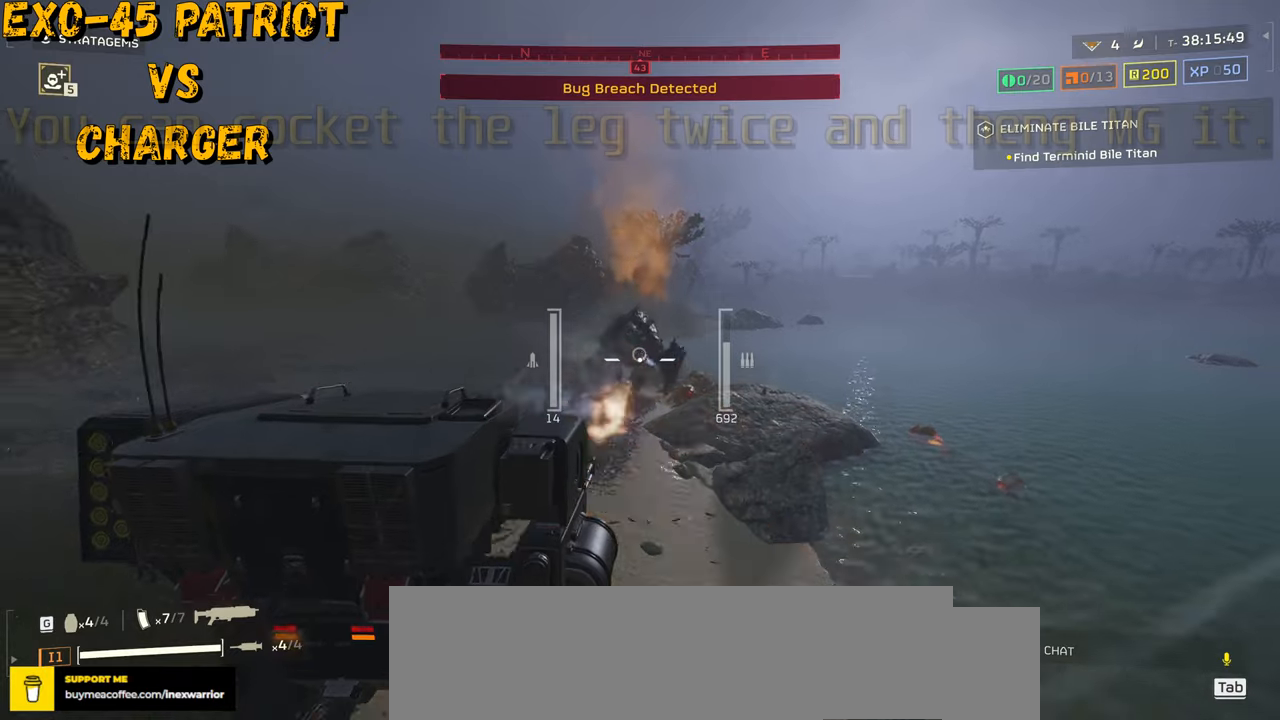
{"keys": ["s"], "mouse": ["right"], "events": []}
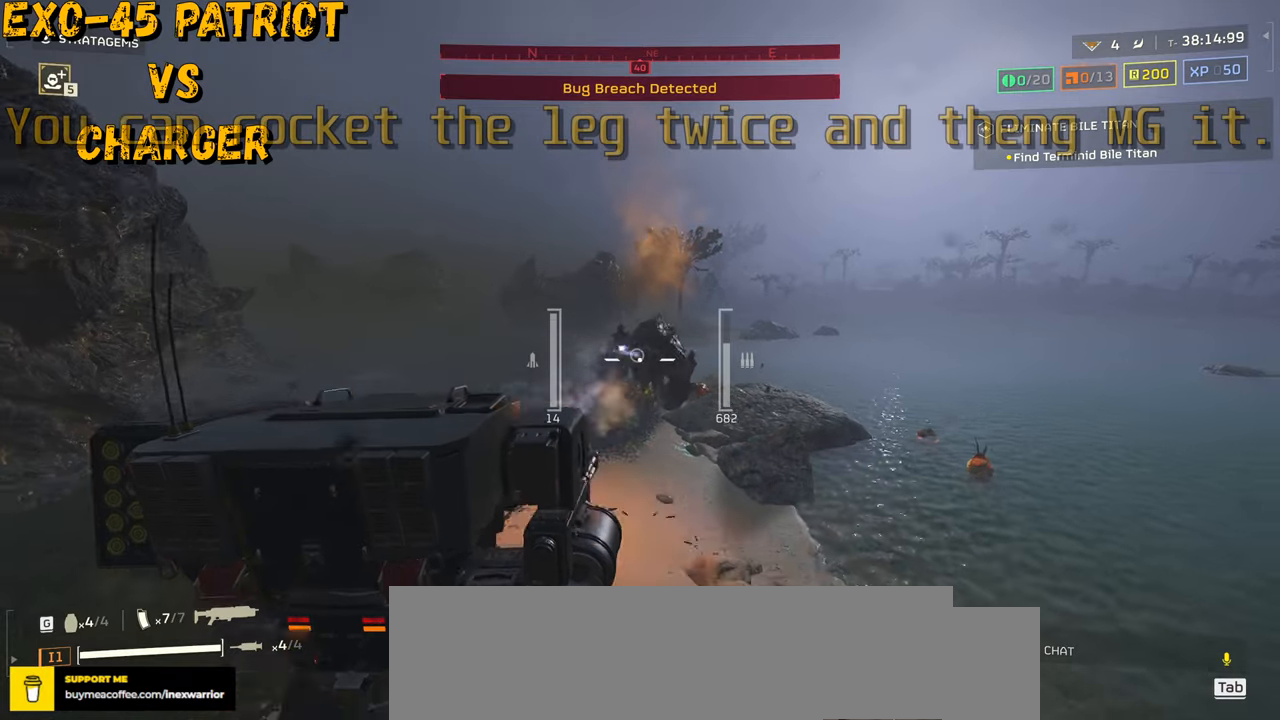
{"keys": ["s"], "mouse": [], "events": [[34, "mouse_right", "up"], [67, "mouse_left", "down"], [200, "mouse_left", "up"]]}